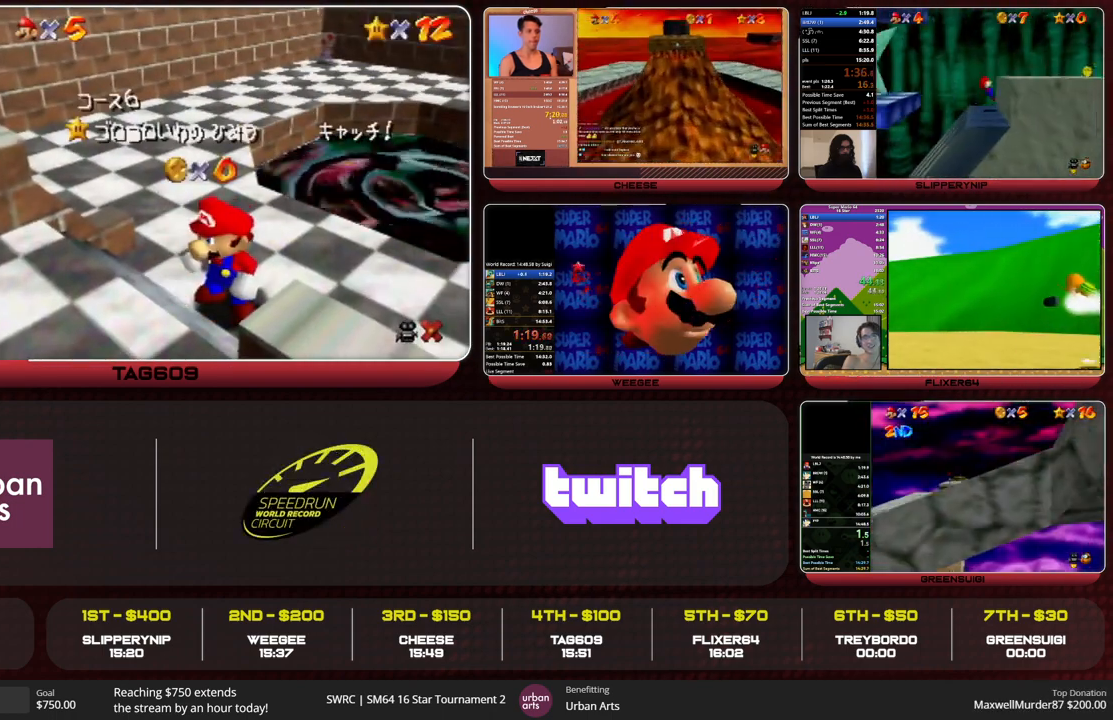
Gameplay with a controller (Nintendo layout); each line is a JSON object with the inputs held at the frame after it. "events" lists button and stick changes between this image and that frame as [ms after this image, input, new state], when the widget could be followed in between. Not read: L1 L3 R3 START.
{"buttons": ["A"], "left_stick": "right", "events": [[167, "left_stick", "down"], [433, "A", "down"], [500, "left_stick", "right"]]}
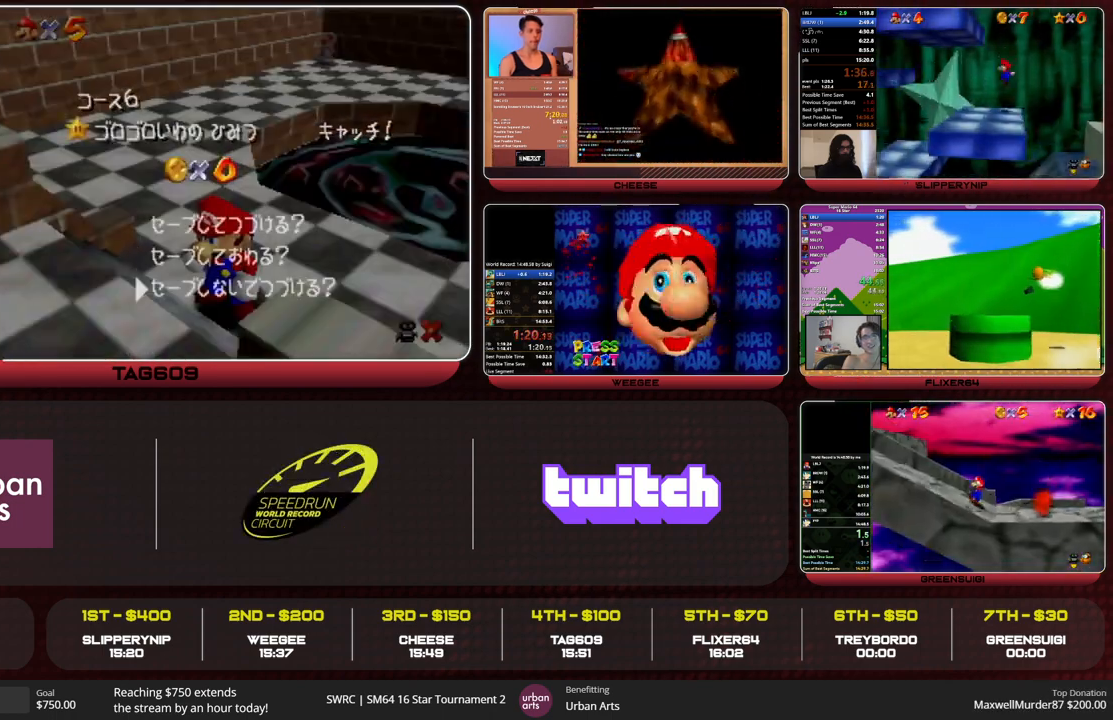
{"buttons": ["Z"], "left_stick": "up", "events": [[33, "A", "up"], [100, "left_stick", "up"], [300, "Z", "down"], [333, "A", "down"], [467, "A", "up"]]}
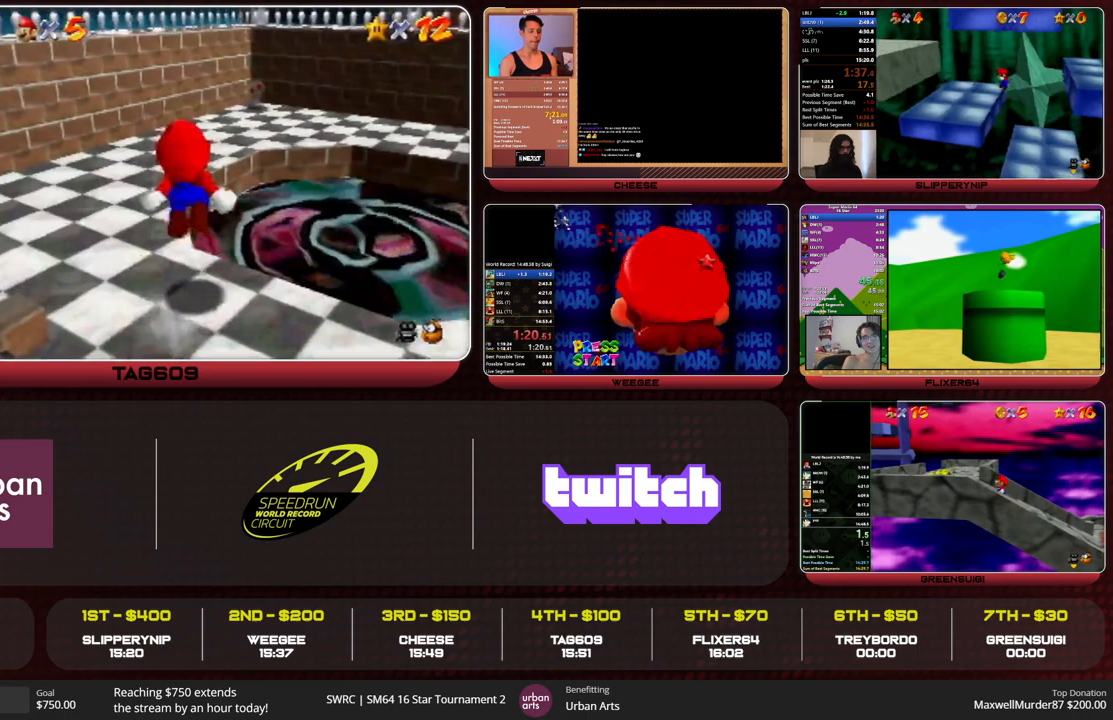
{"buttons": [], "left_stick": "up-right", "events": [[67, "Z", "up"], [300, "left_stick", "up-right"]]}
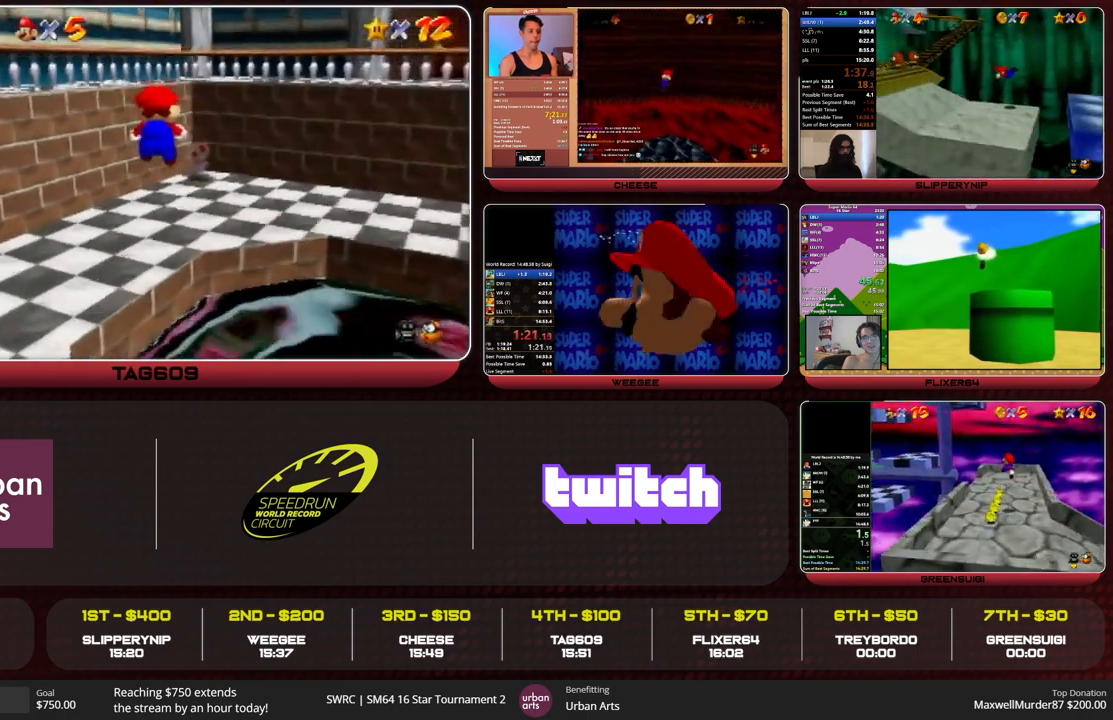
{"buttons": [], "left_stick": "center", "events": [[133, "left_stick", "right"], [300, "left_stick", "center"]]}
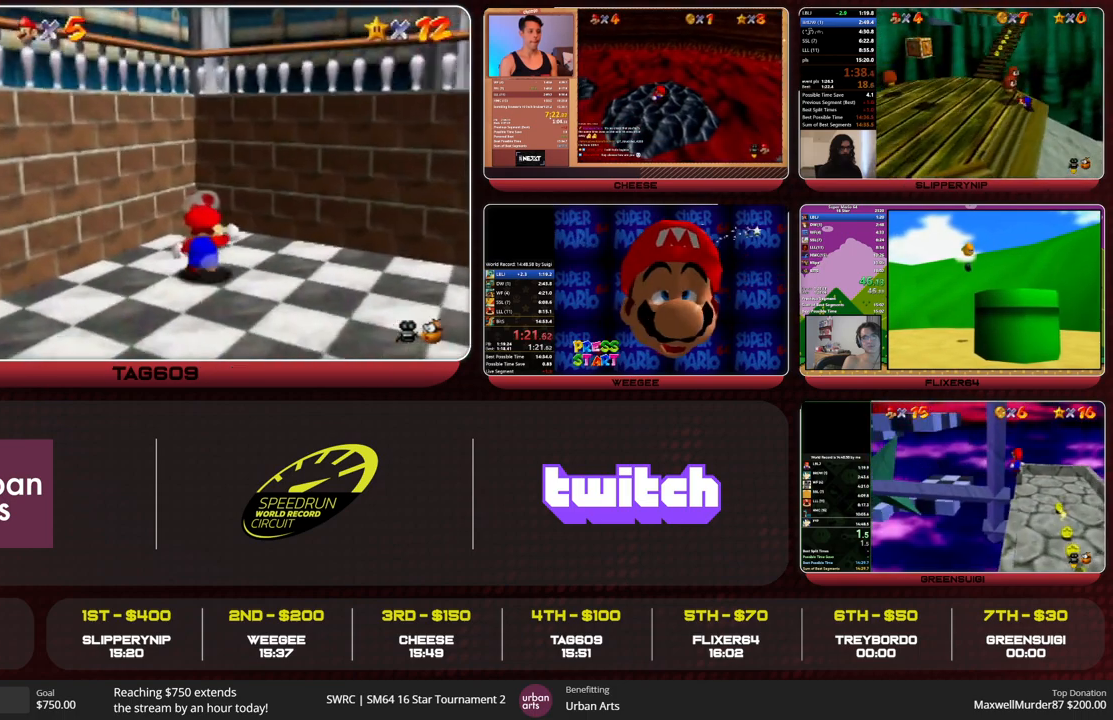
{"buttons": [], "left_stick": "up", "events": [[400, "left_stick", "up"]]}
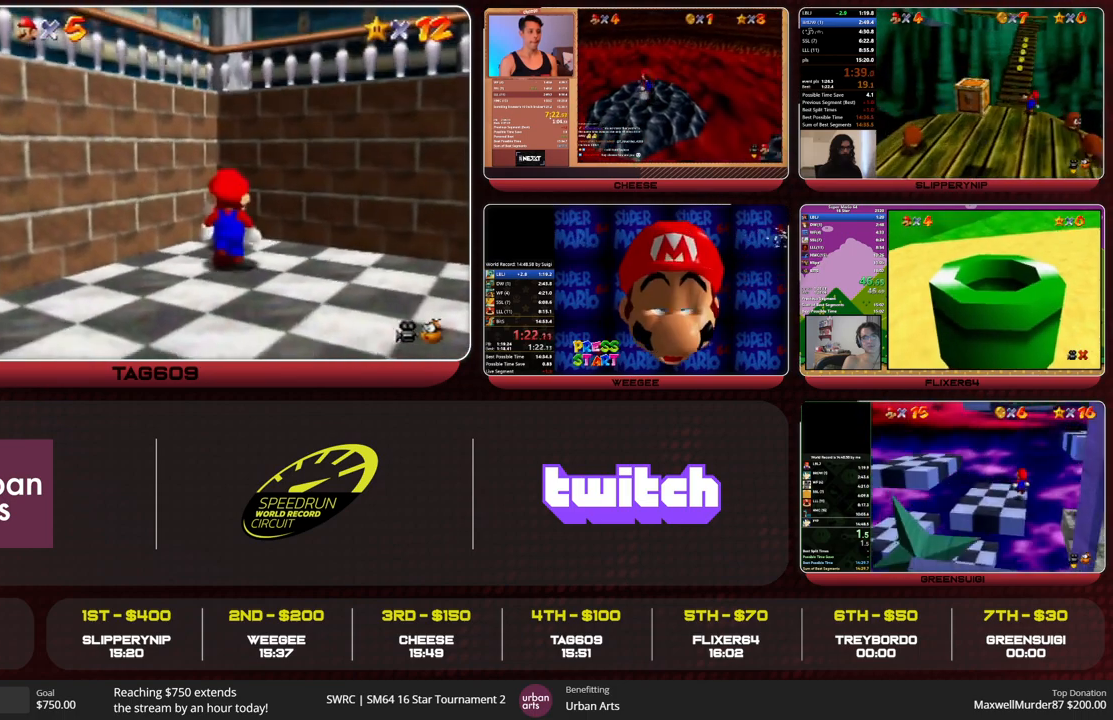
{"buttons": [], "left_stick": "up", "events": [[300, "B", "down"], [367, "B", "up"]]}
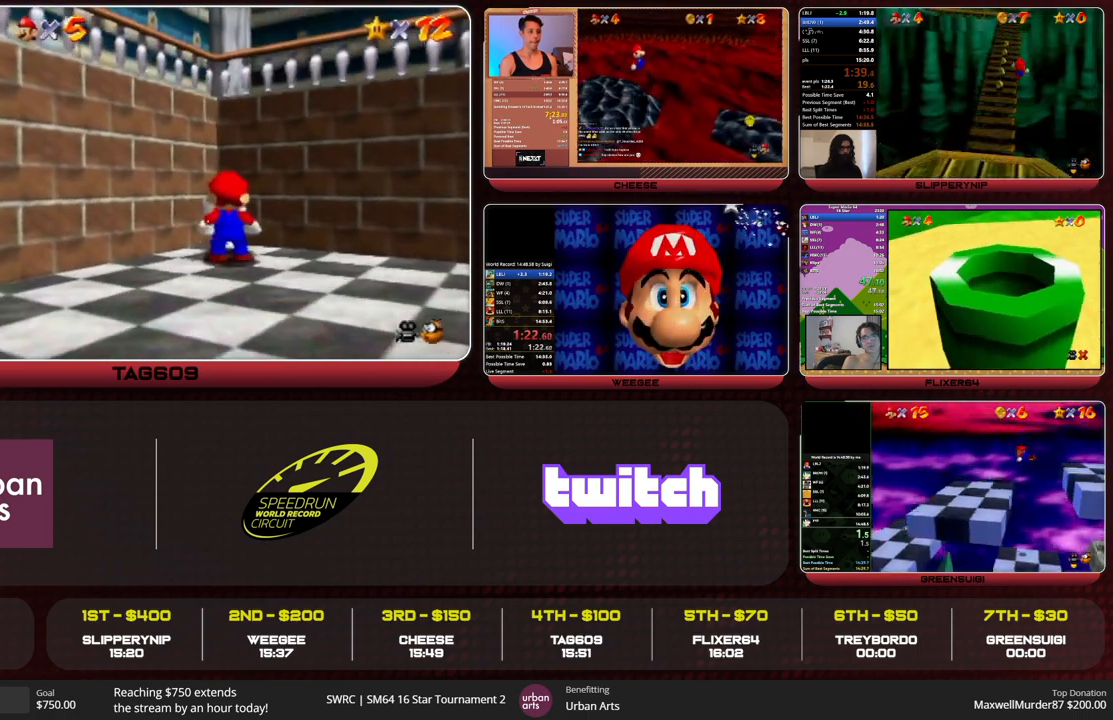
{"buttons": [], "left_stick": "center", "events": [[33, "left_stick", "center"]]}
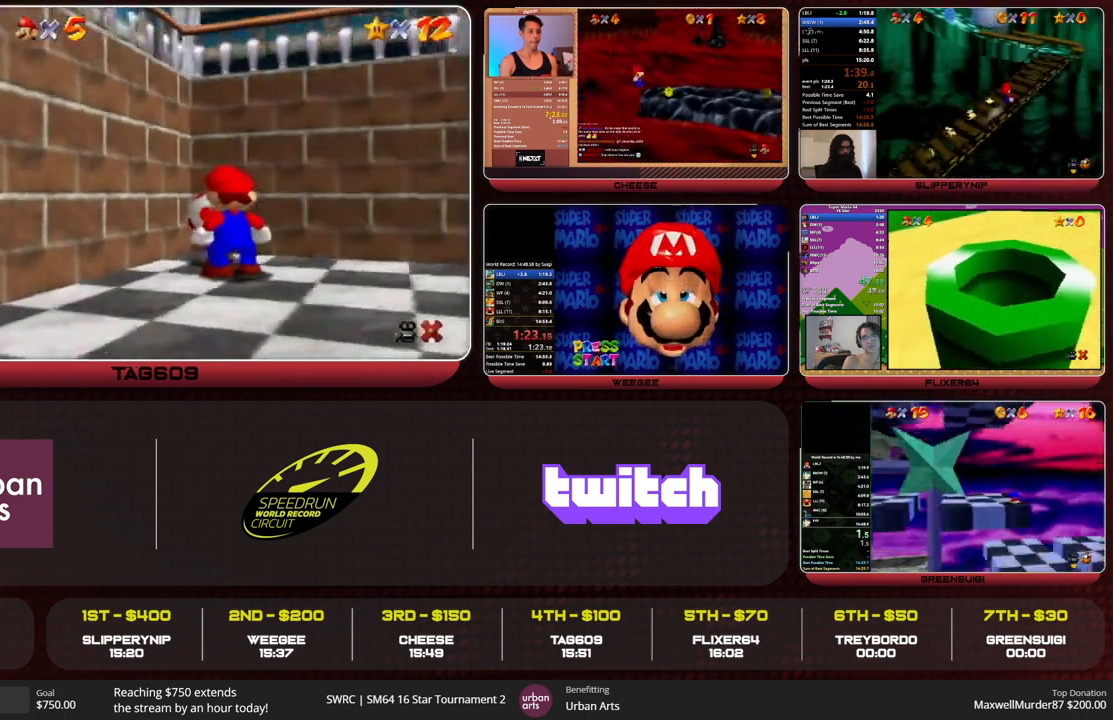
{"buttons": ["A", "B"], "left_stick": "center", "events": [[467, "B", "down"], [500, "A", "down"]]}
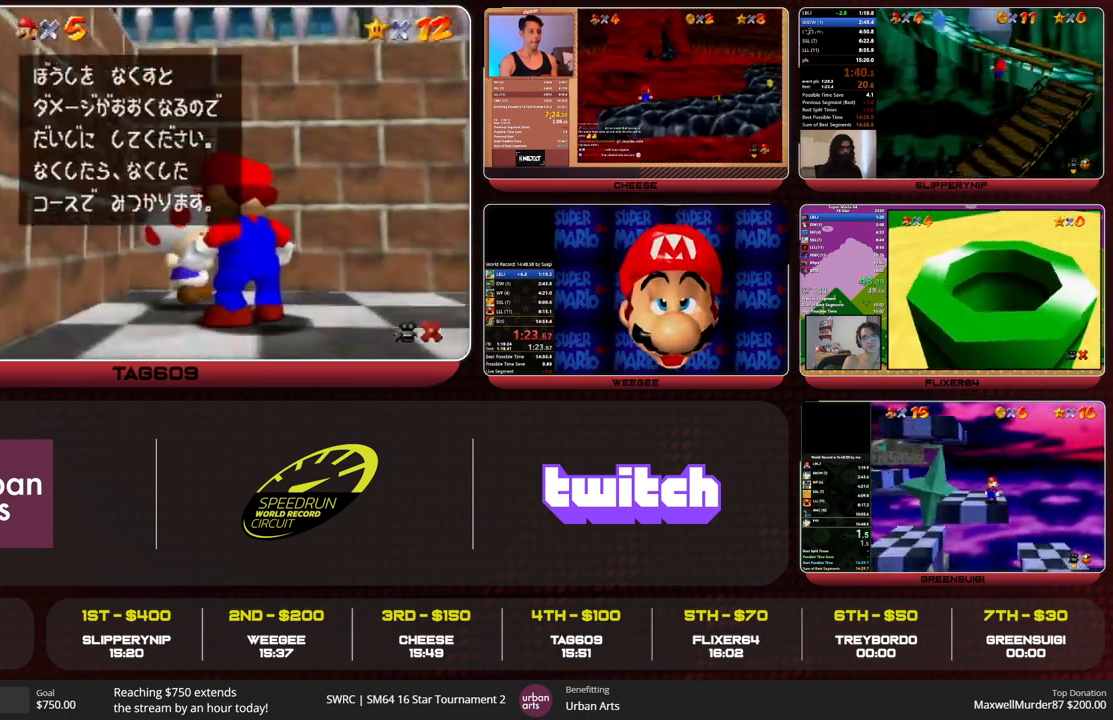
{"buttons": [], "left_stick": "center", "events": [[67, "B", "up"], [133, "A", "up"], [367, "A", "down"], [367, "B", "down"], [467, "A", "up"], [467, "B", "up"]]}
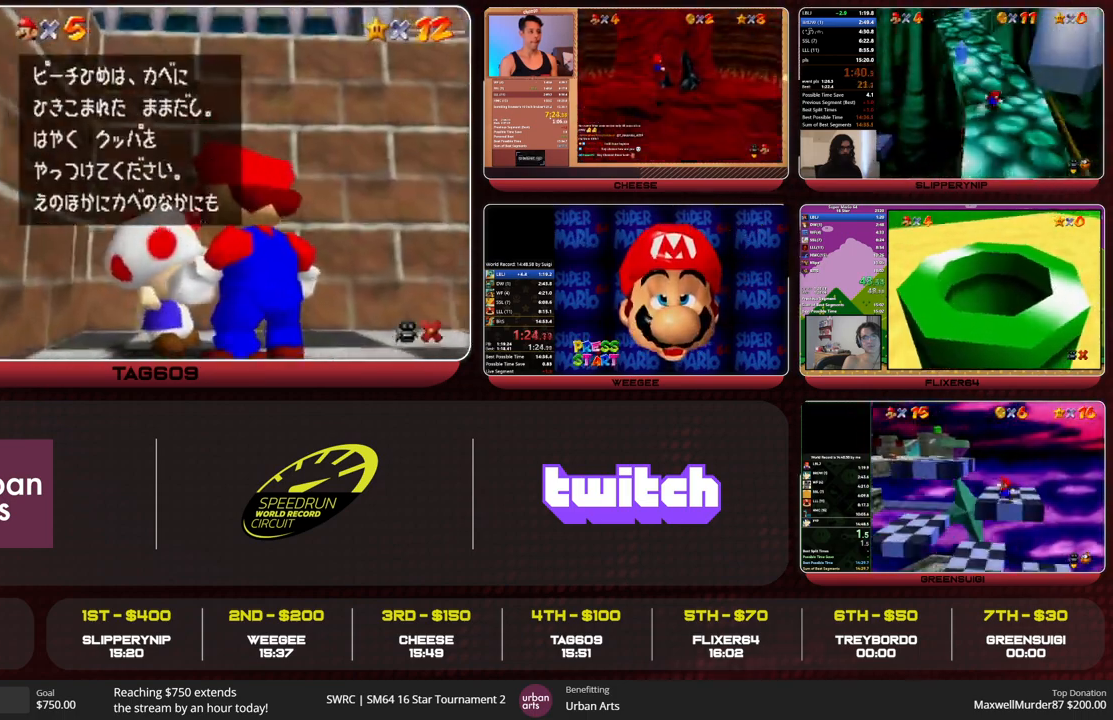
{"buttons": [], "left_stick": "center", "events": [[267, "B", "down"], [300, "A", "down"], [400, "A", "up"], [400, "B", "up"]]}
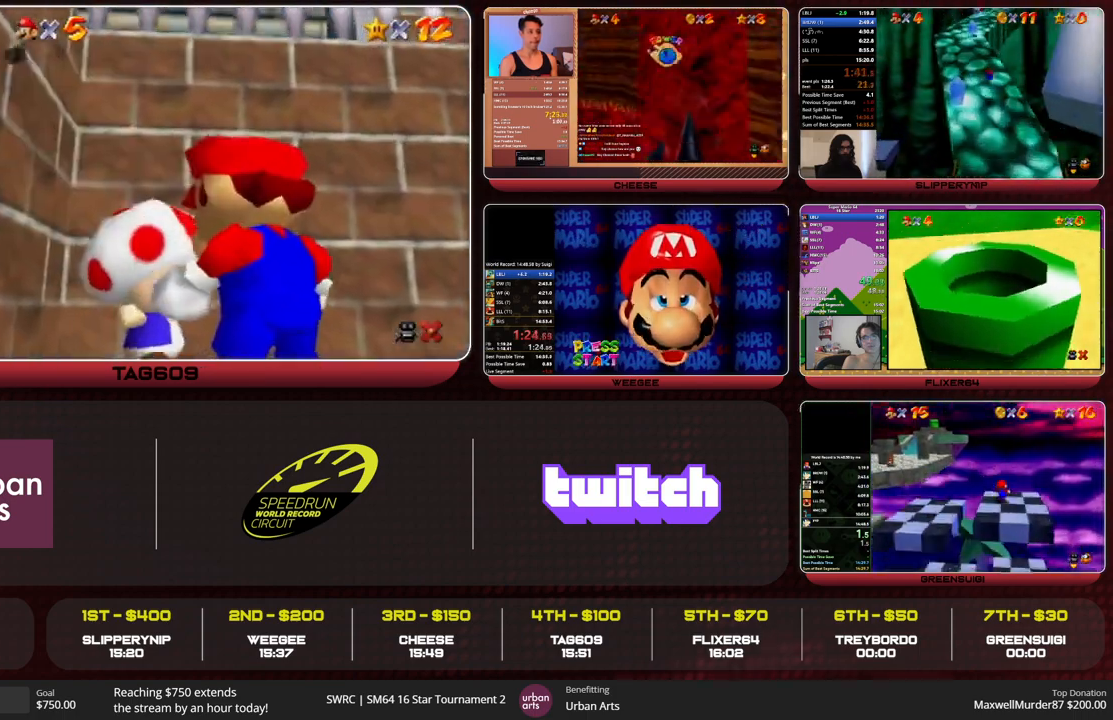
{"buttons": [], "left_stick": "center", "events": []}
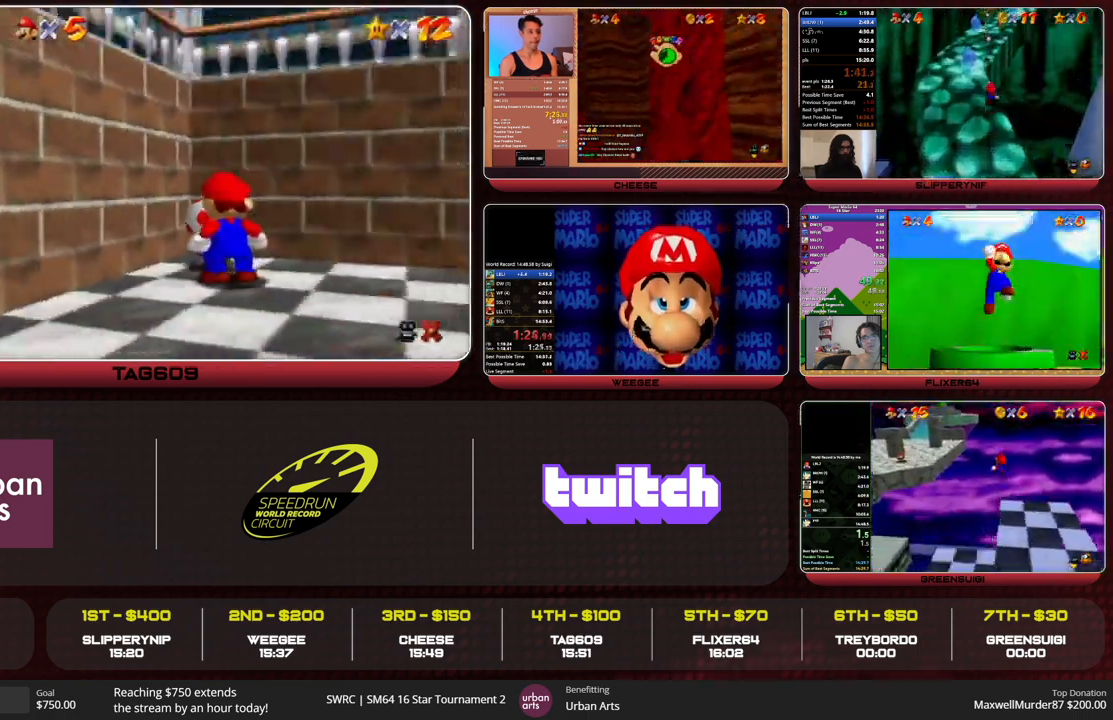
{"buttons": [], "left_stick": "center", "events": []}
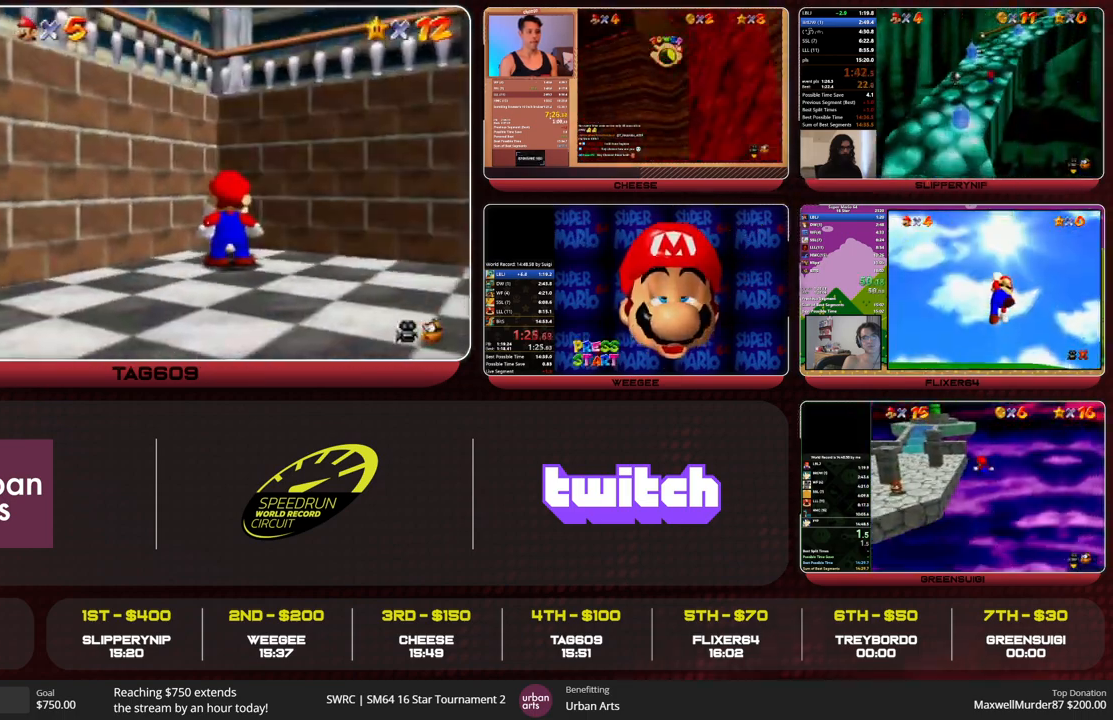
{"buttons": [], "left_stick": "center", "events": []}
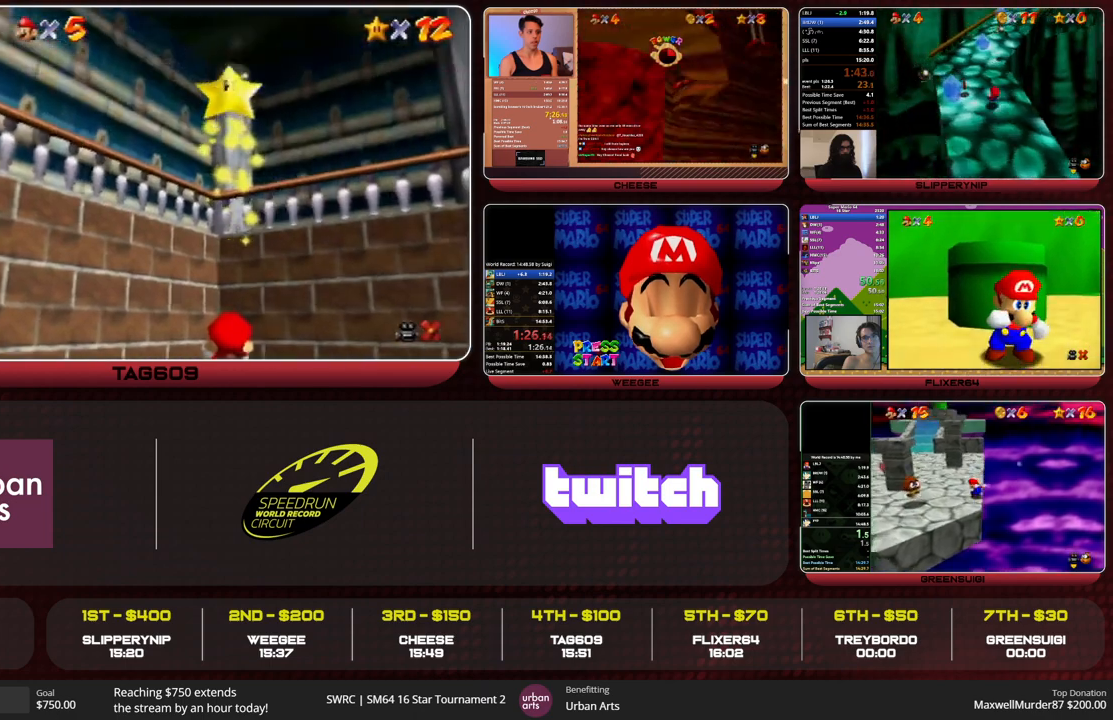
{"buttons": [], "left_stick": "center", "events": []}
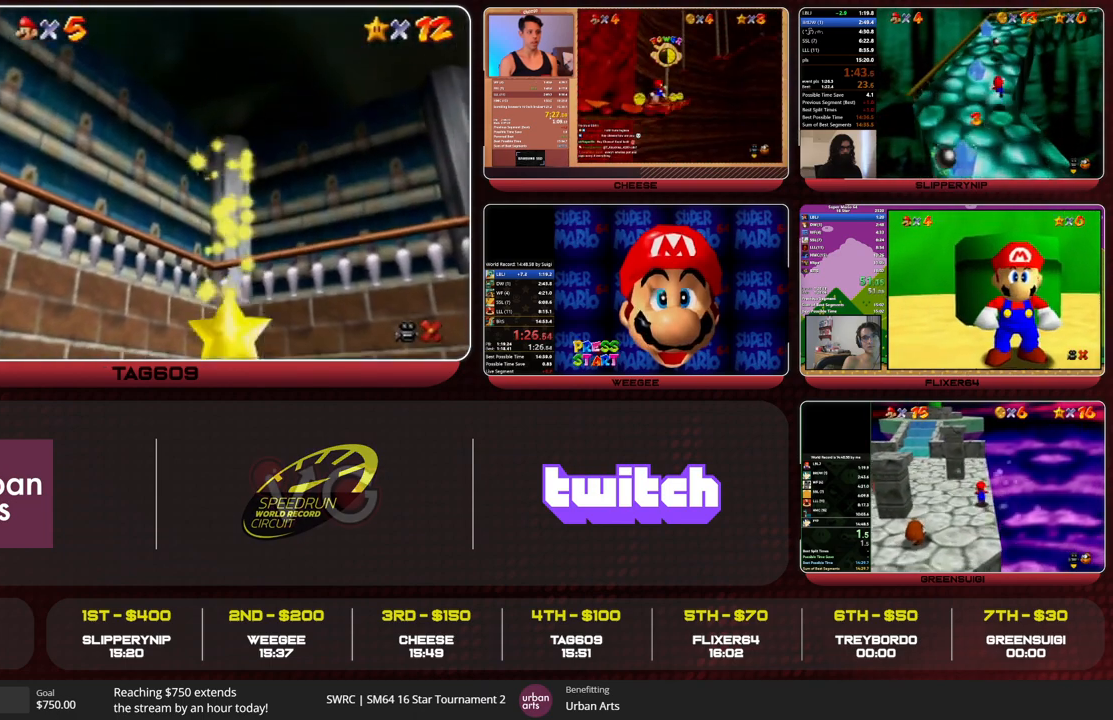
{"buttons": [], "left_stick": "center", "events": []}
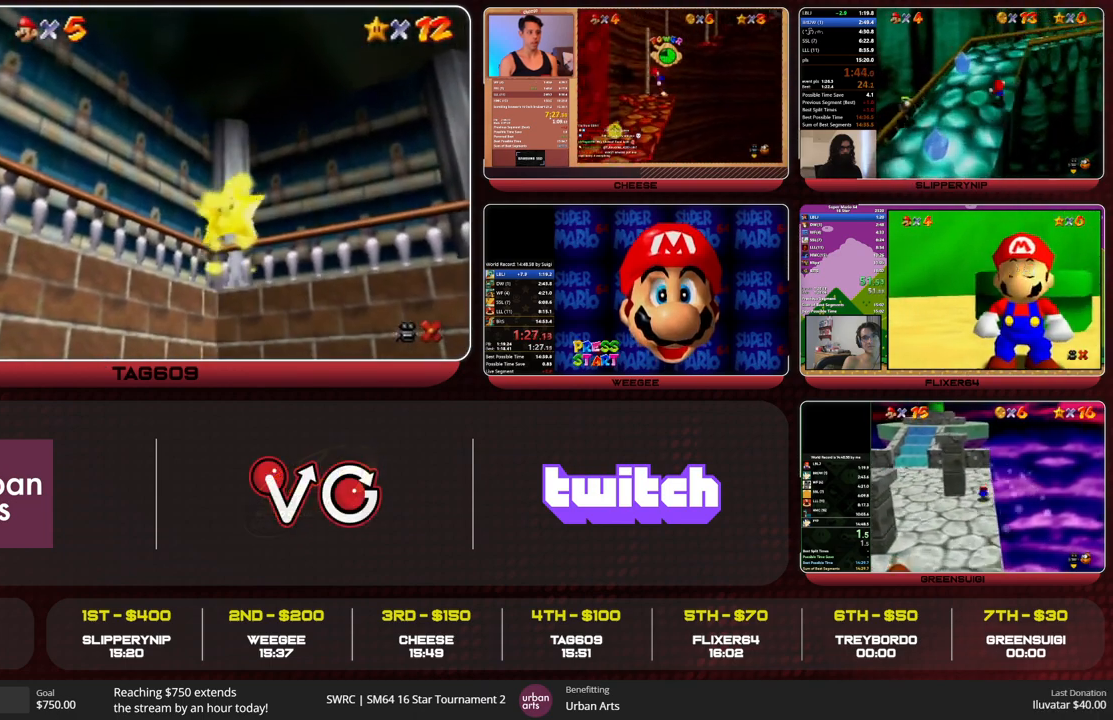
{"buttons": [], "left_stick": "center", "events": []}
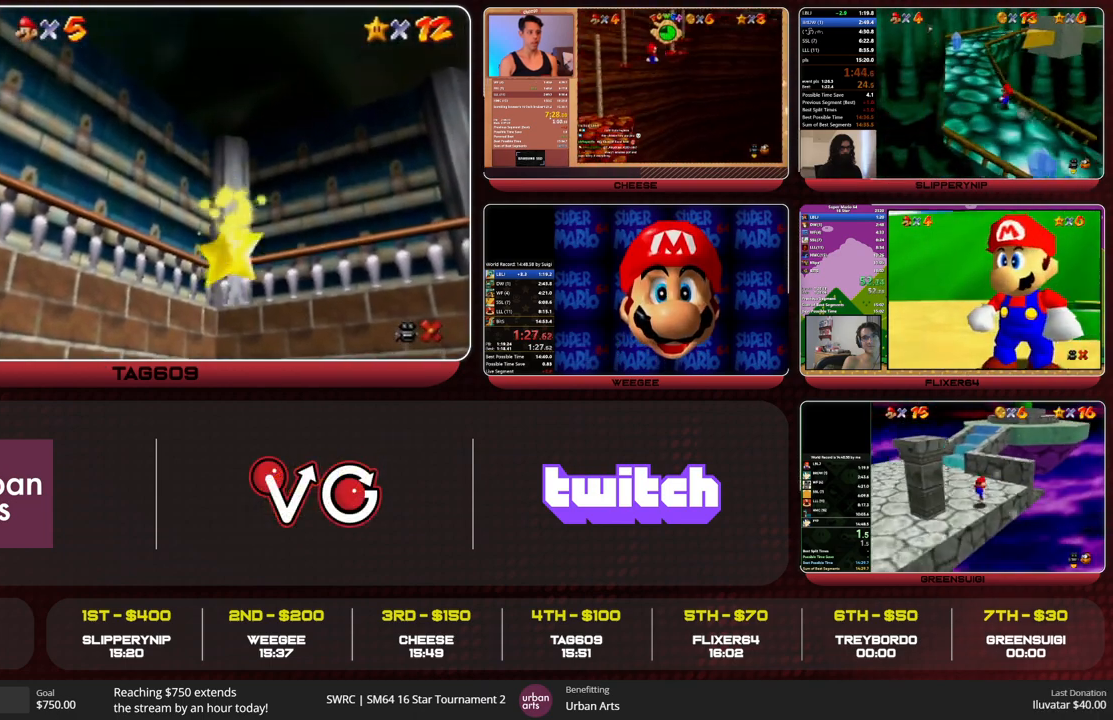
{"buttons": [], "left_stick": "center", "events": []}